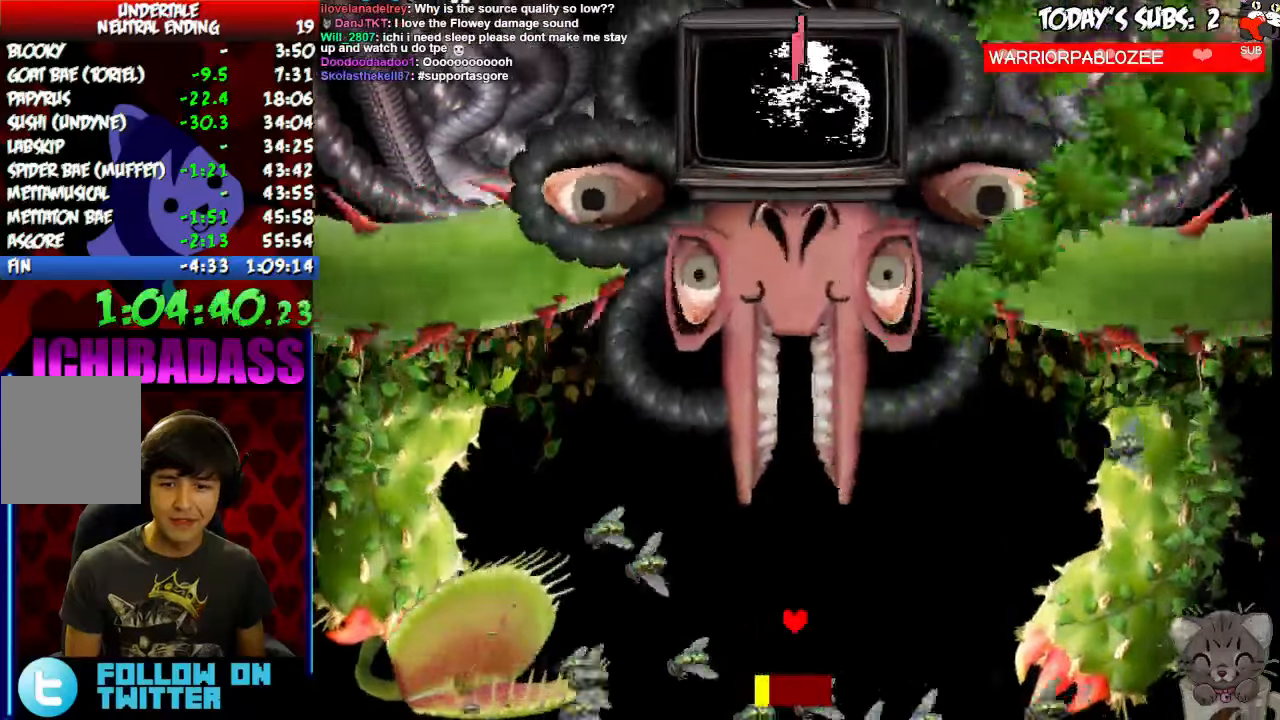
Gameplay with keyboard; each line is a JSON object with the keys held at the frame after it. "events" lists presses ("down") and releases ("up") of "c", "down", "escape", "left", "return", "right", "shift", "up", "x" and "z" between this image and that frame as [ms after this image, input, new state], when the widget could be followed in between. No other keys are recorded. Mouse input is not recorded.
{"keys": ["down", "right"], "events": [[34, "z", "down"], [100, "z", "up"], [200, "z", "down"], [267, "z", "up"], [400, "right", "down"], [400, "z", "down"], [467, "z", "up"], [500, "down", "down"]]}
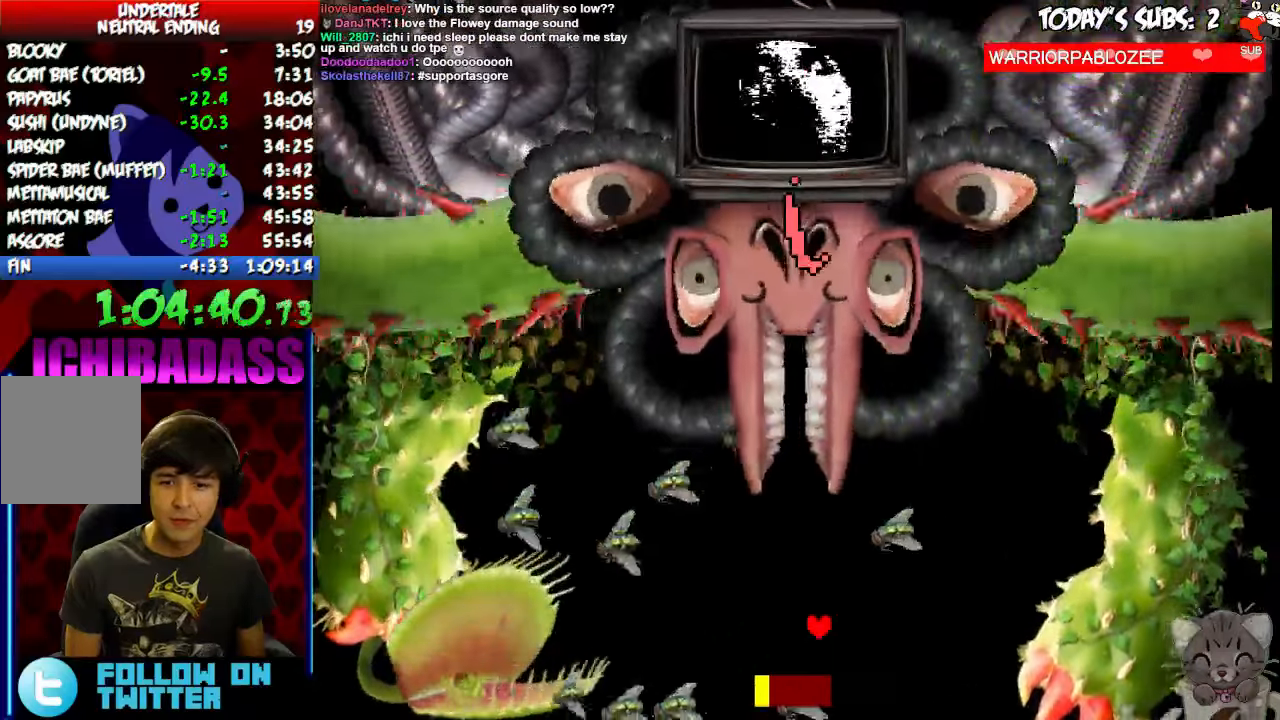
{"keys": ["left", "z"], "events": [[67, "z", "down"], [100, "down", "up"], [167, "z", "up"], [234, "right", "up"], [267, "up", "down"], [267, "z", "down"], [300, "left", "down"], [334, "up", "up"], [367, "z", "up"], [434, "z", "down"]]}
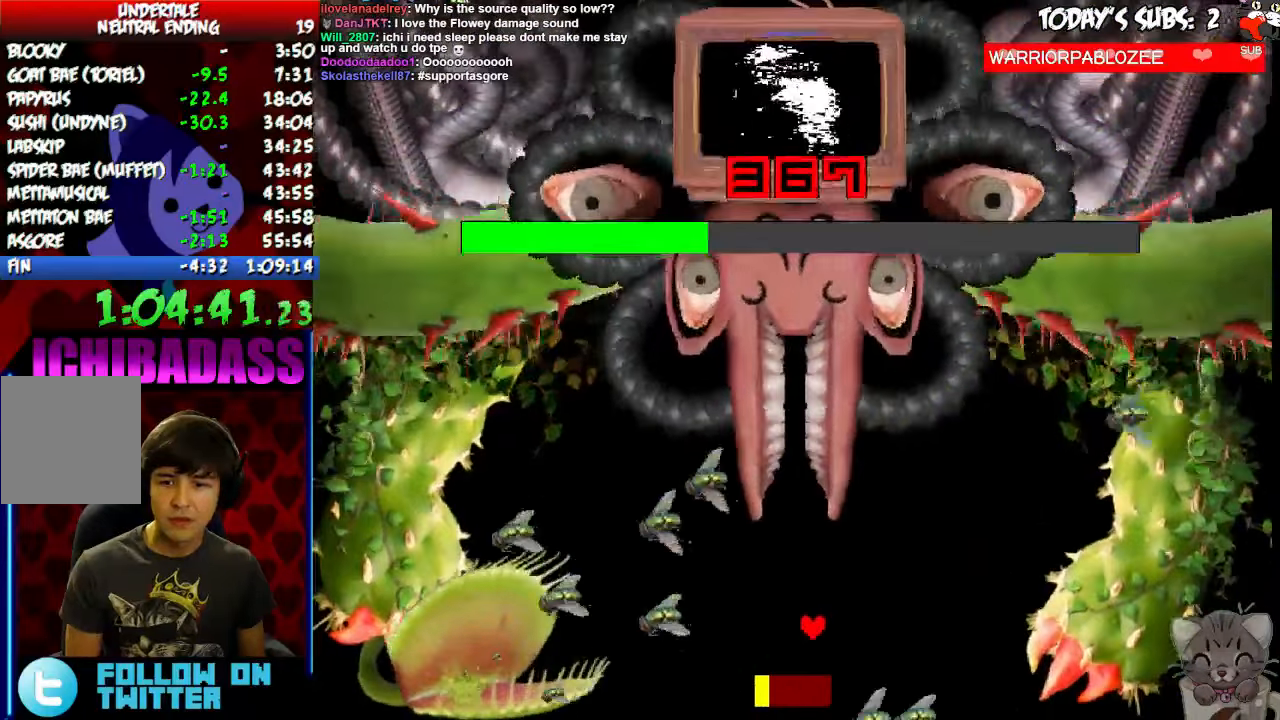
{"keys": ["right", "z"], "events": [[34, "z", "up"], [134, "z", "down"], [200, "z", "up"], [234, "left", "up"], [300, "z", "down"], [400, "z", "up"], [500, "right", "down"], [500, "z", "down"]]}
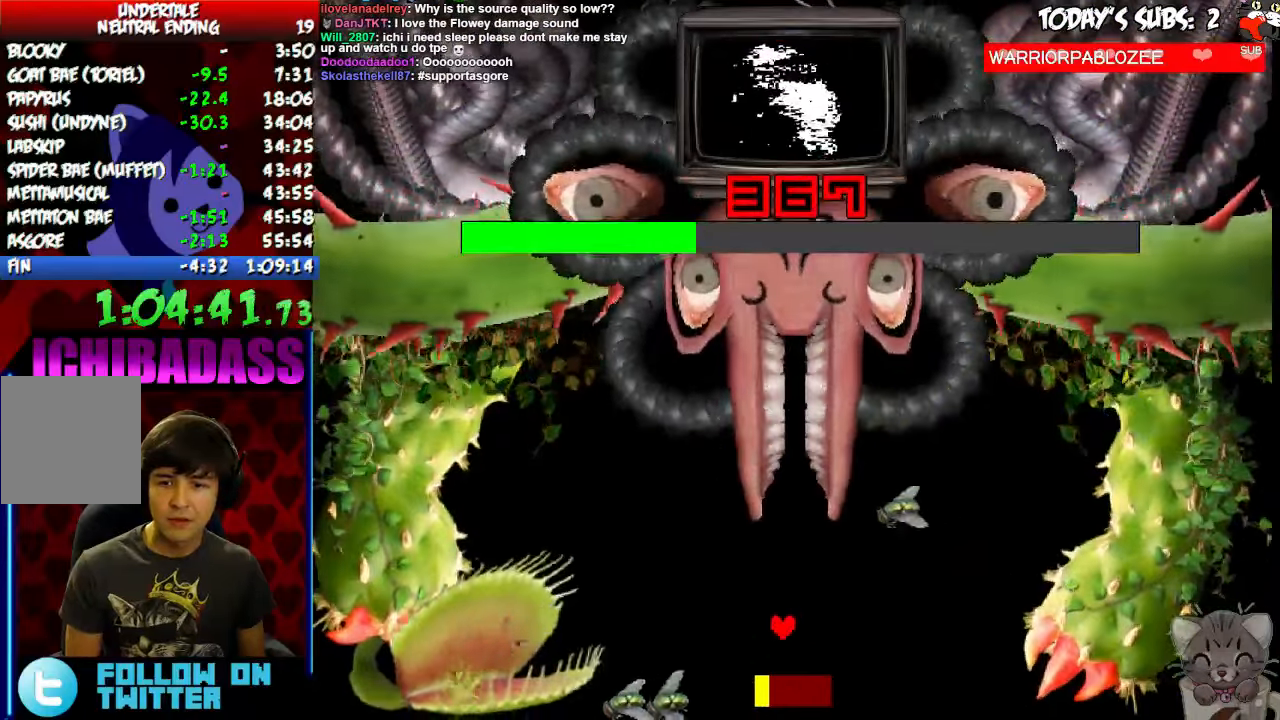
{"keys": ["z"], "events": [[67, "z", "up"], [100, "right", "up"], [167, "z", "down"], [234, "z", "up"], [334, "z", "down"], [367, "z", "up"], [500, "z", "down"]]}
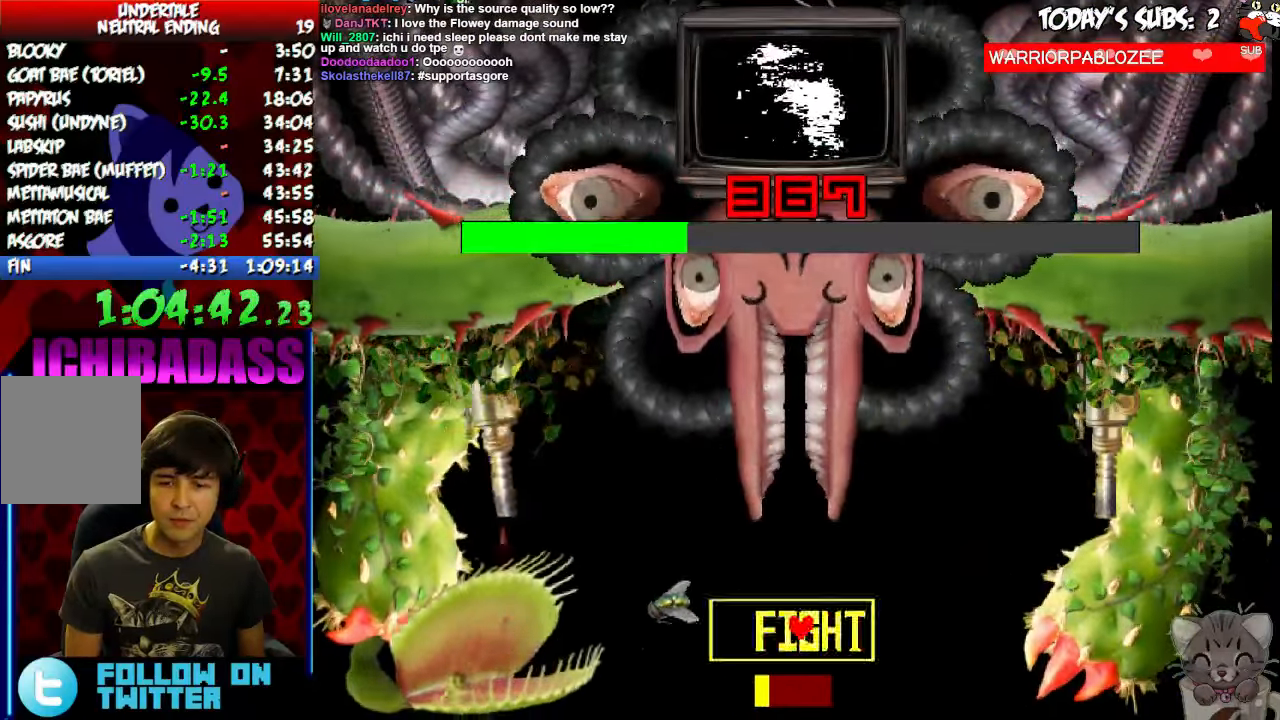
{"keys": ["right"]}
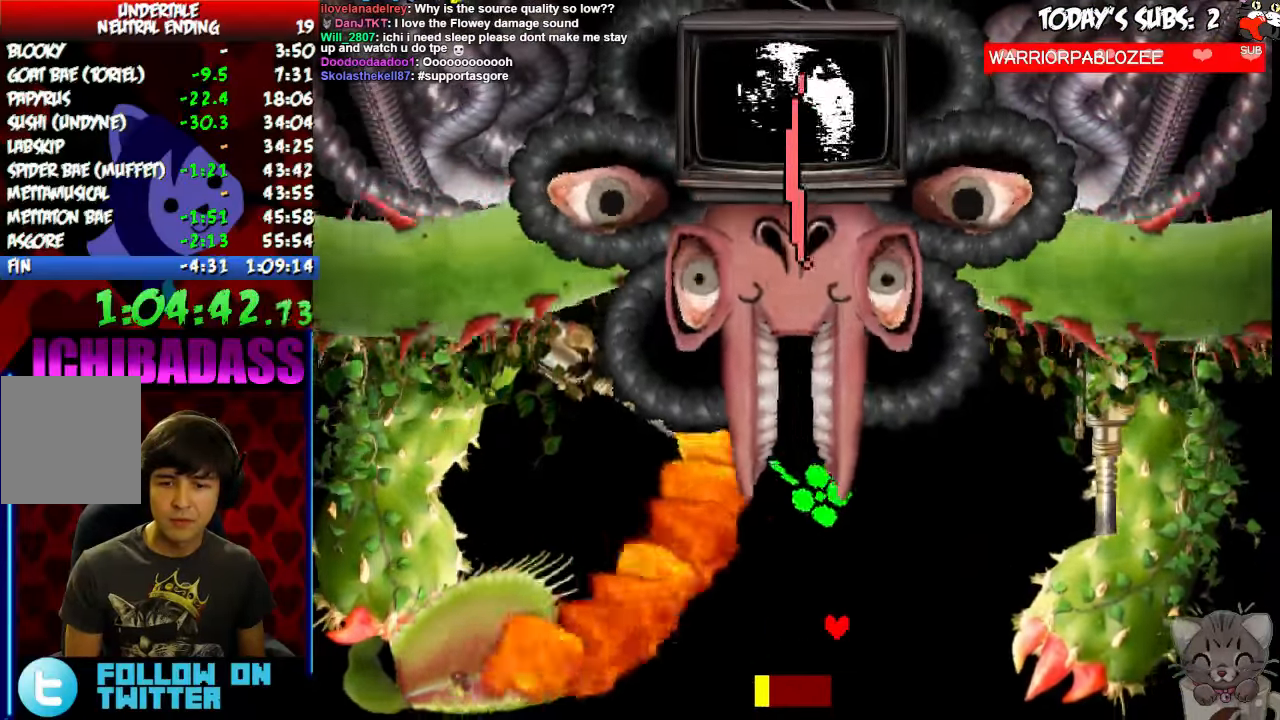
{"keys": ["down", "left", "z"]}
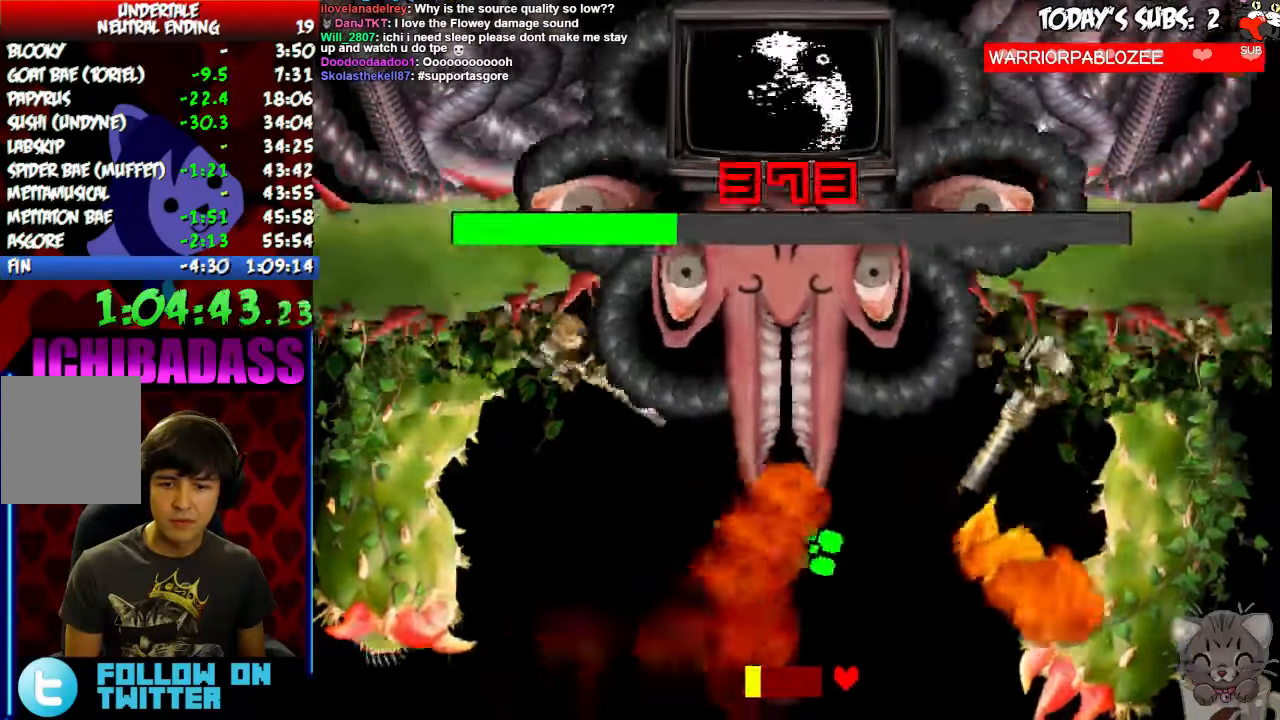
{"keys": ["left", "up", "z"], "events": [[67, "z", "up"], [134, "down", "up"], [167, "z", "down"], [300, "z", "up"], [434, "up", "down"], [434, "z", "down"]]}
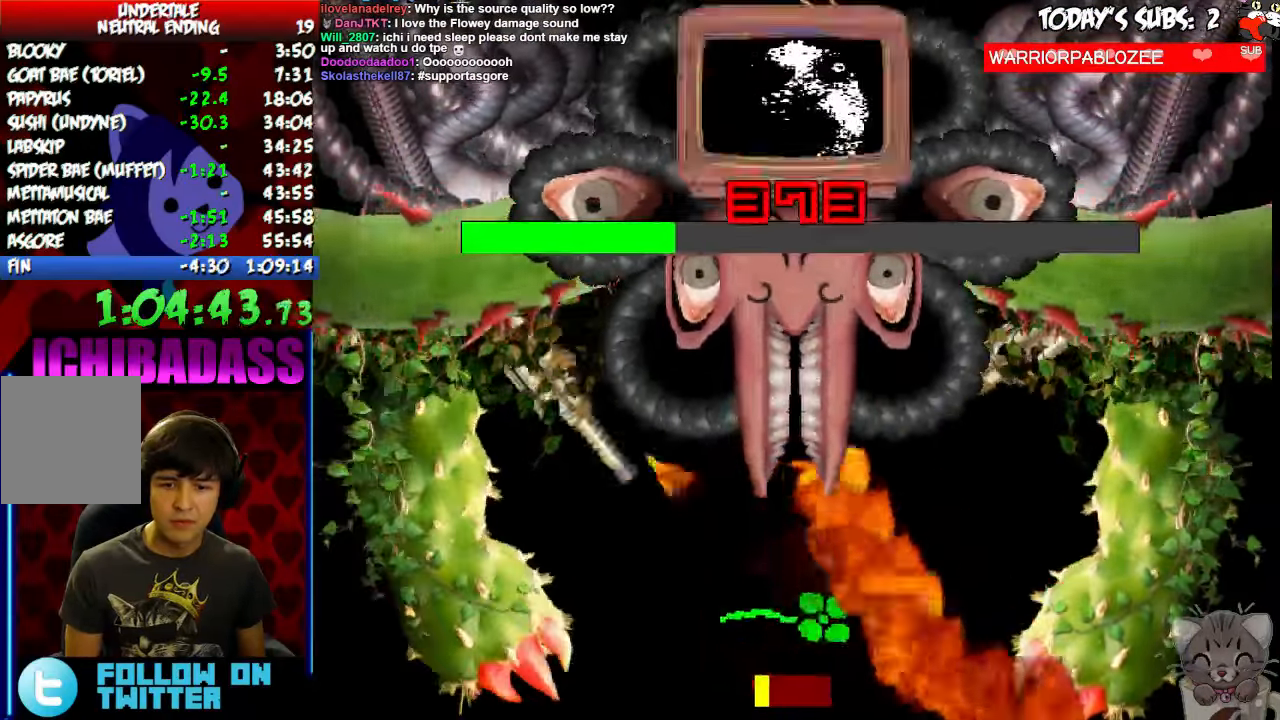
{"keys": ["right"], "events": [[34, "z", "up"], [67, "up", "up"], [100, "left", "up"], [167, "right", "down"], [167, "z", "down"], [267, "z", "up"], [400, "z", "down"], [500, "z", "up"]]}